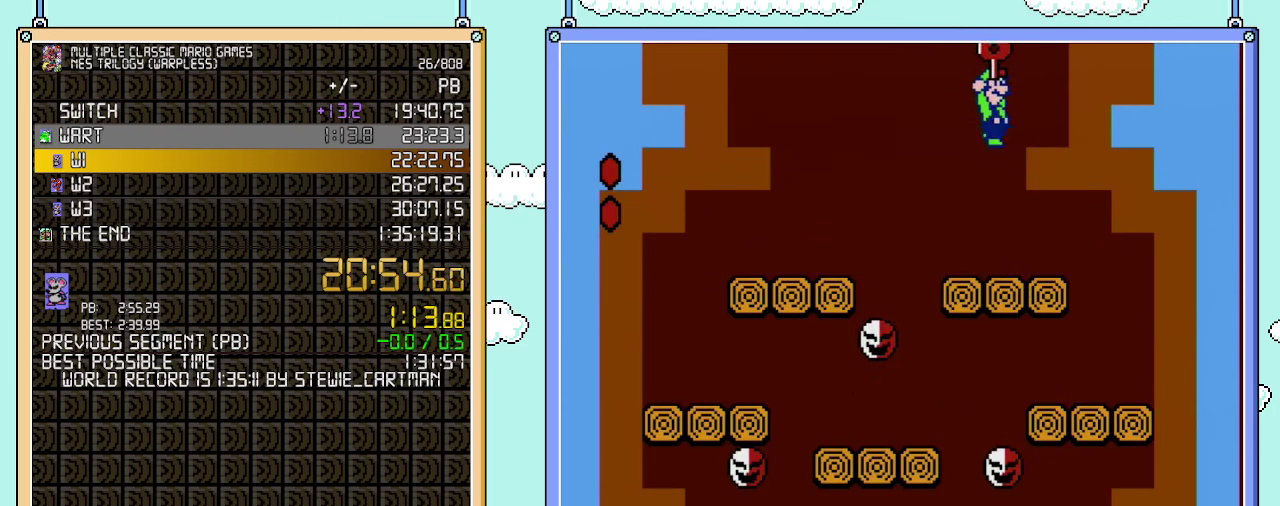
Gameplay with a controller (Nintendo layout); each line is a JSON object with the inputs held at the frame after it. "events" lists button and stick changes between this image and that frame as [ms after this image, input, new state], when the widget could be followed in between. Not read: L3 R3.
{"buttons": ["A", "B"], "events": [[350, "A", "down"], [383, "DPAD_RIGHT", "up"]]}
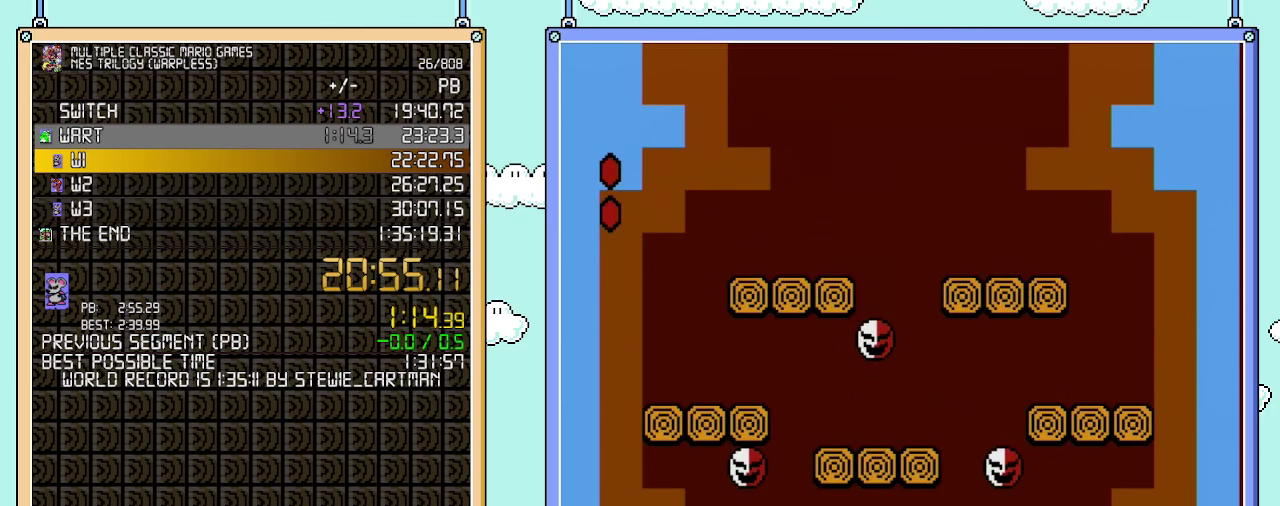
{"buttons": ["B"], "events": [[350, "A", "up"]]}
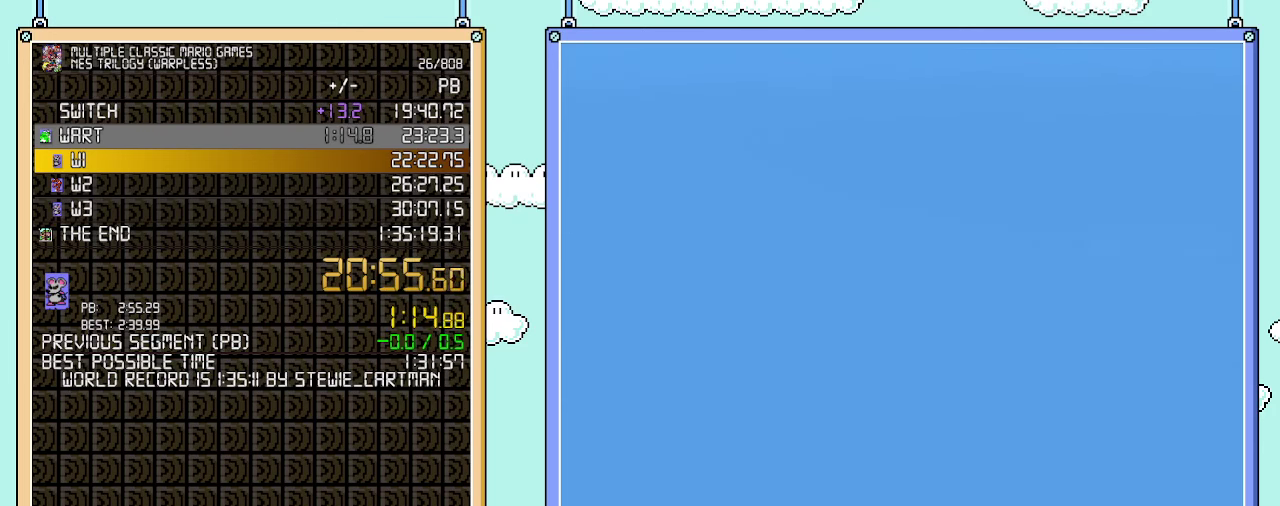
{"buttons": ["B"], "events": []}
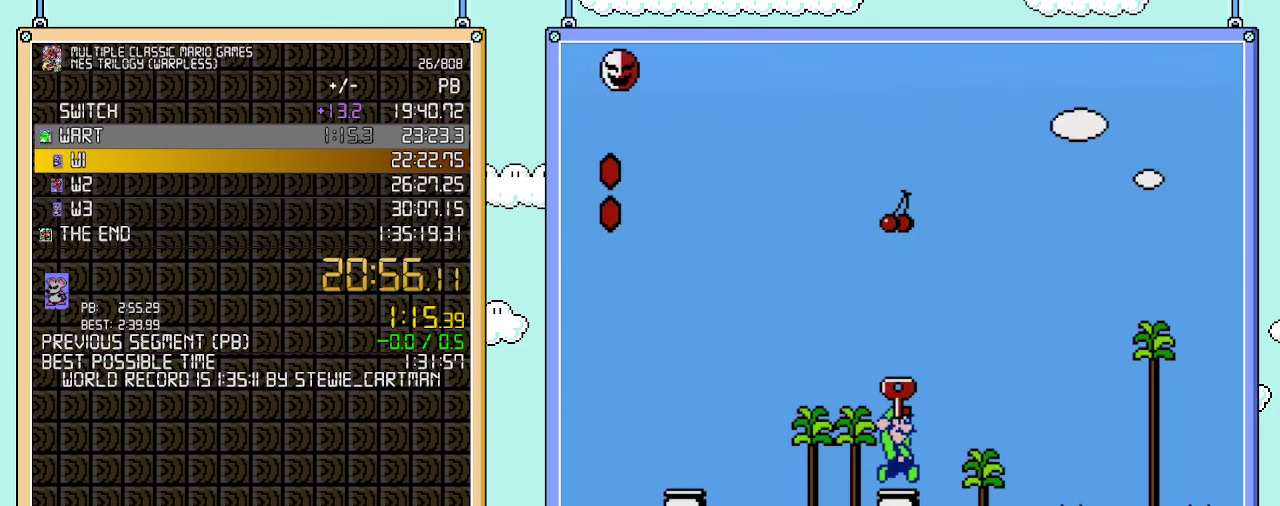
{"buttons": ["B", "DPAD_RIGHT"], "events": [[67, "DPAD_RIGHT", "down"], [167, "A", "down"], [300, "A", "up"]]}
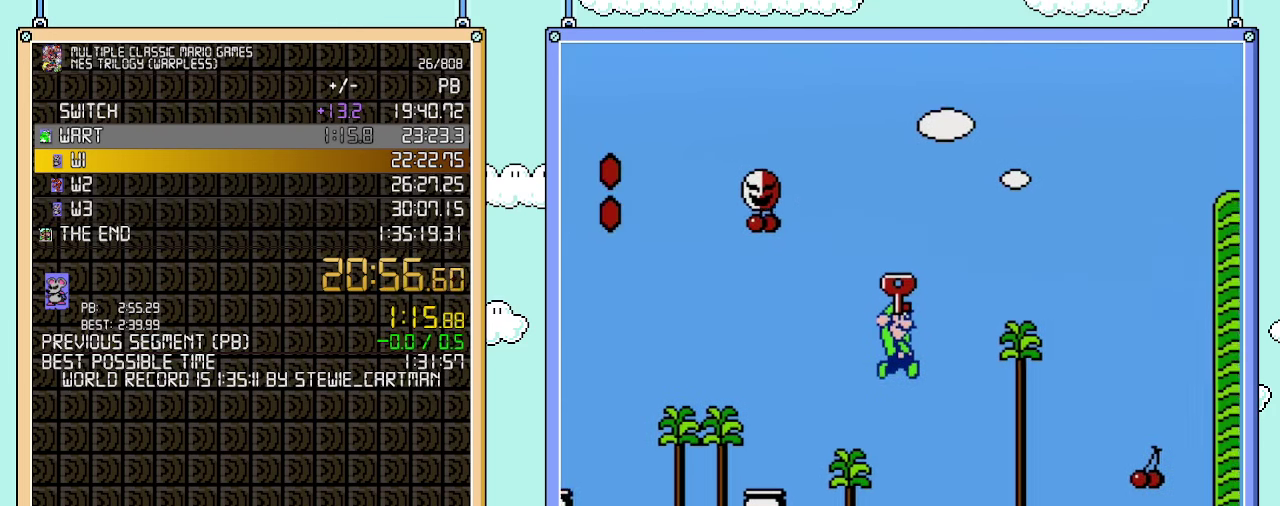
{"buttons": ["DPAD_DOWN"], "events": [[383, "DPAD_RIGHT", "up"], [417, "B", "up"], [450, "DPAD_DOWN", "down"]]}
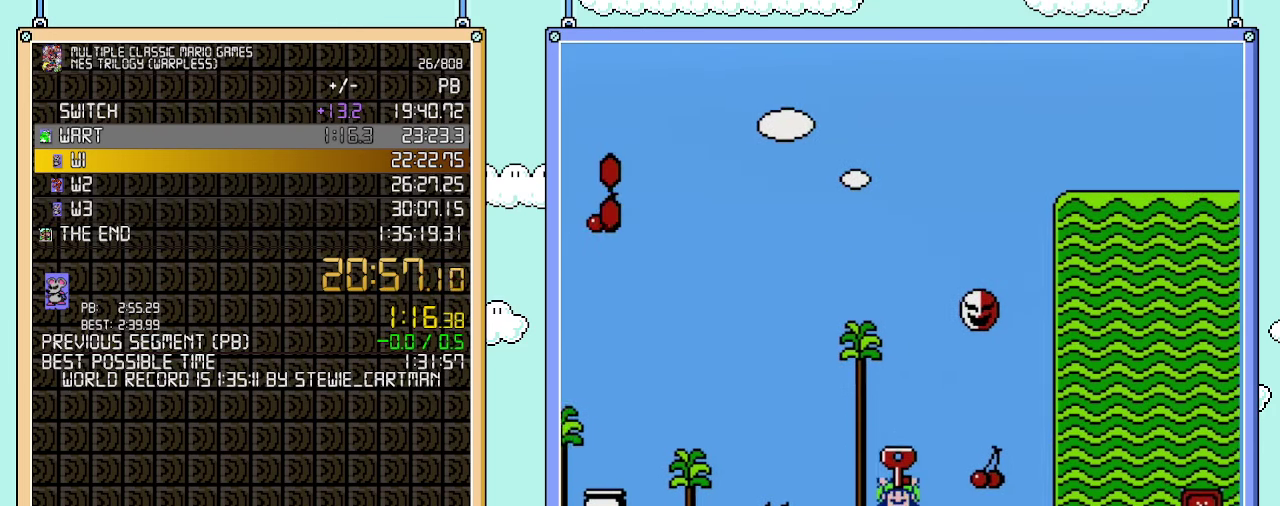
{"buttons": ["DPAD_DOWN"], "events": []}
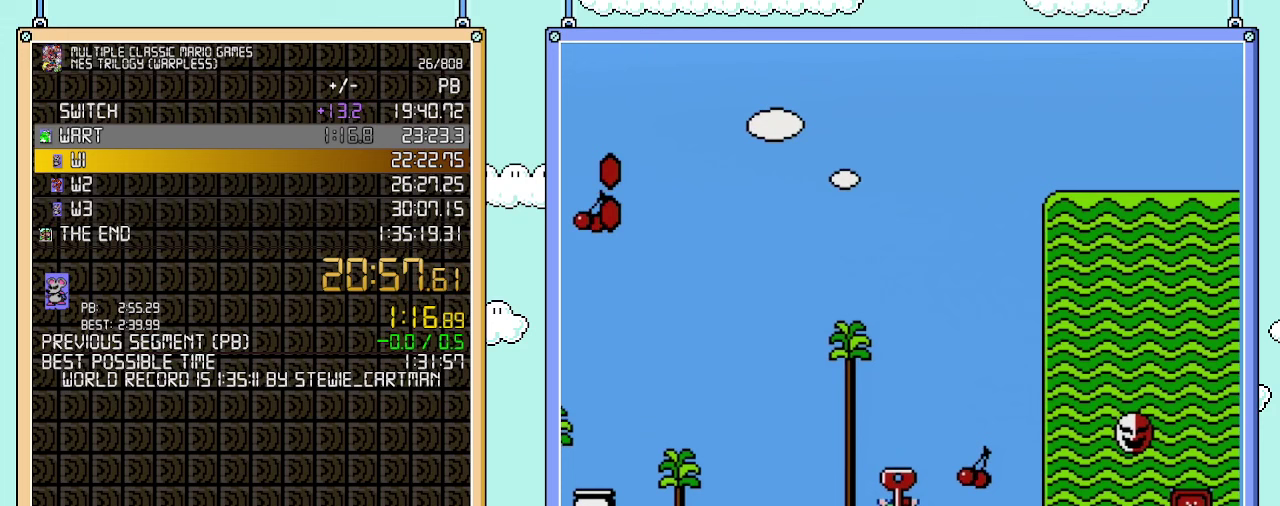
{"buttons": ["DPAD_DOWN"], "events": []}
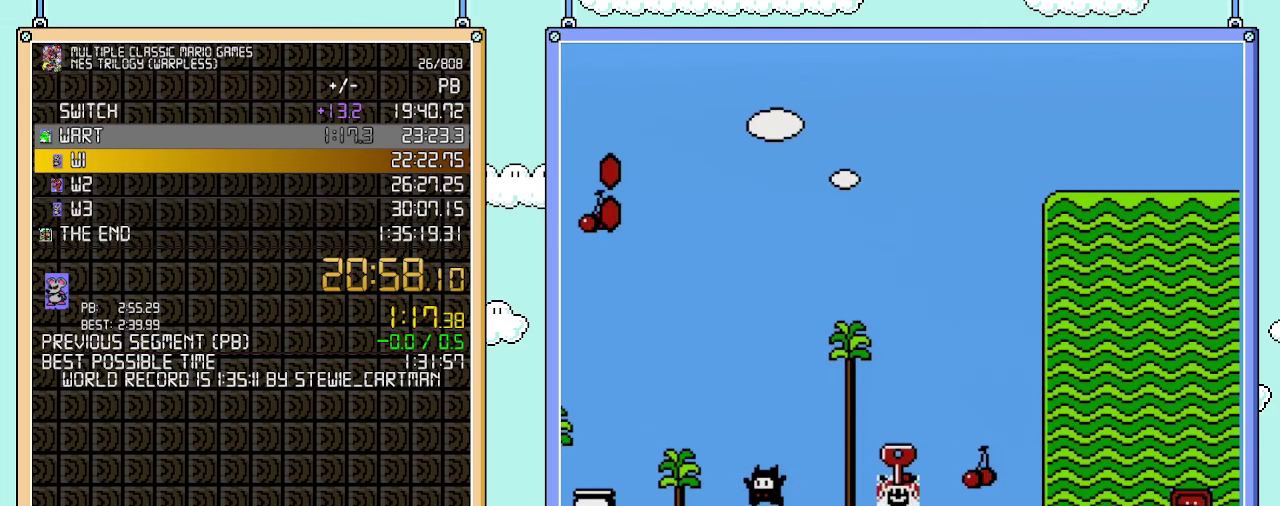
{"buttons": ["A", "DPAD_RIGHT"], "events": [[417, "A", "down"], [417, "DPAD_RIGHT", "down"], [450, "DPAD_DOWN", "up"]]}